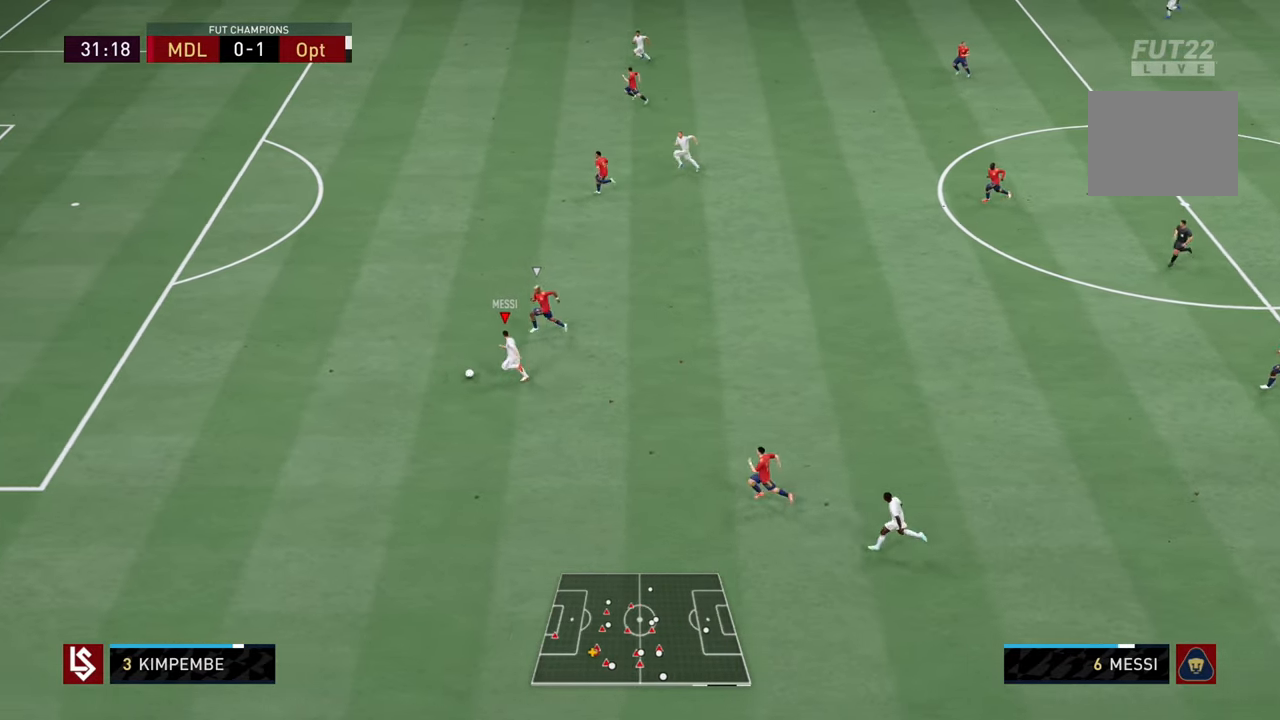
Gameplay with a controller (PlayStation layout); each line is a JSON object with the inputs held at the frame after it. "events" lists button and stick changes between this image and that frame as [ms after this image, input, new state], when the widget could be followed in between. Not read: L3 R3.
{"buttons": ["R2"], "left_stick": "center", "right_stick": "center", "events": []}
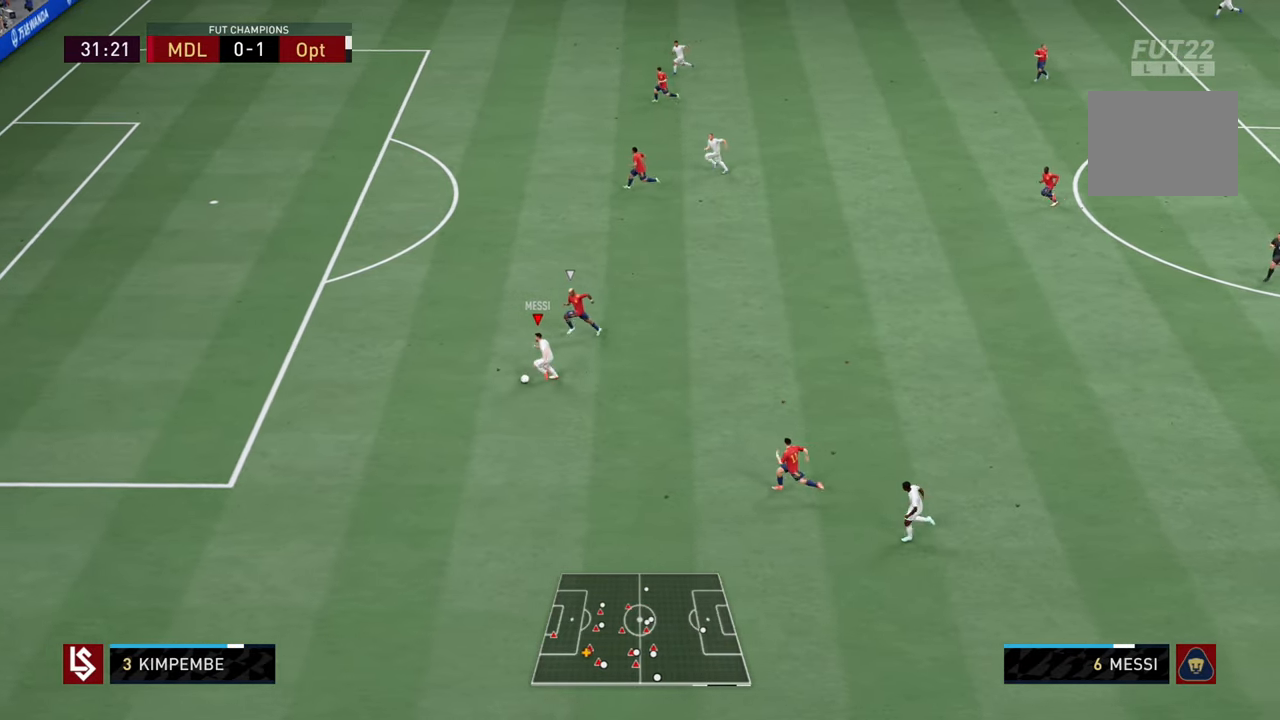
{"buttons": ["R2"], "left_stick": "center", "right_stick": "center", "events": []}
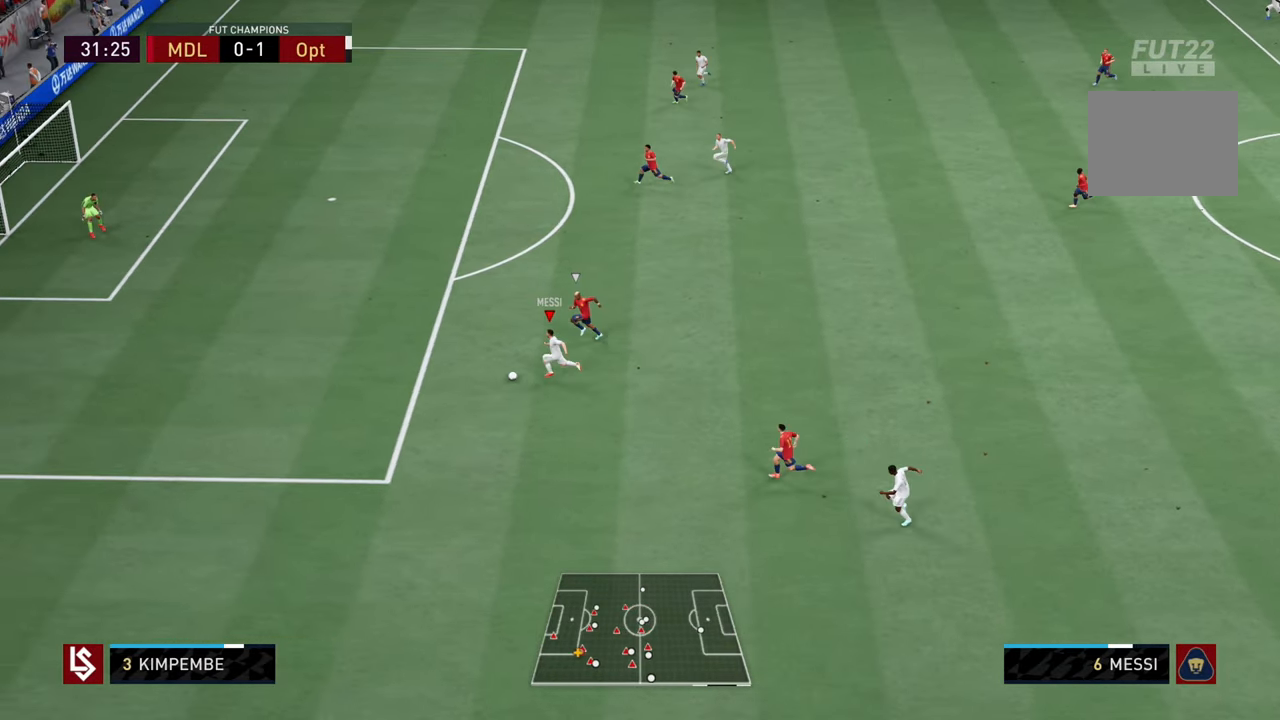
{"buttons": ["R2"], "left_stick": "center", "right_stick": "center", "events": []}
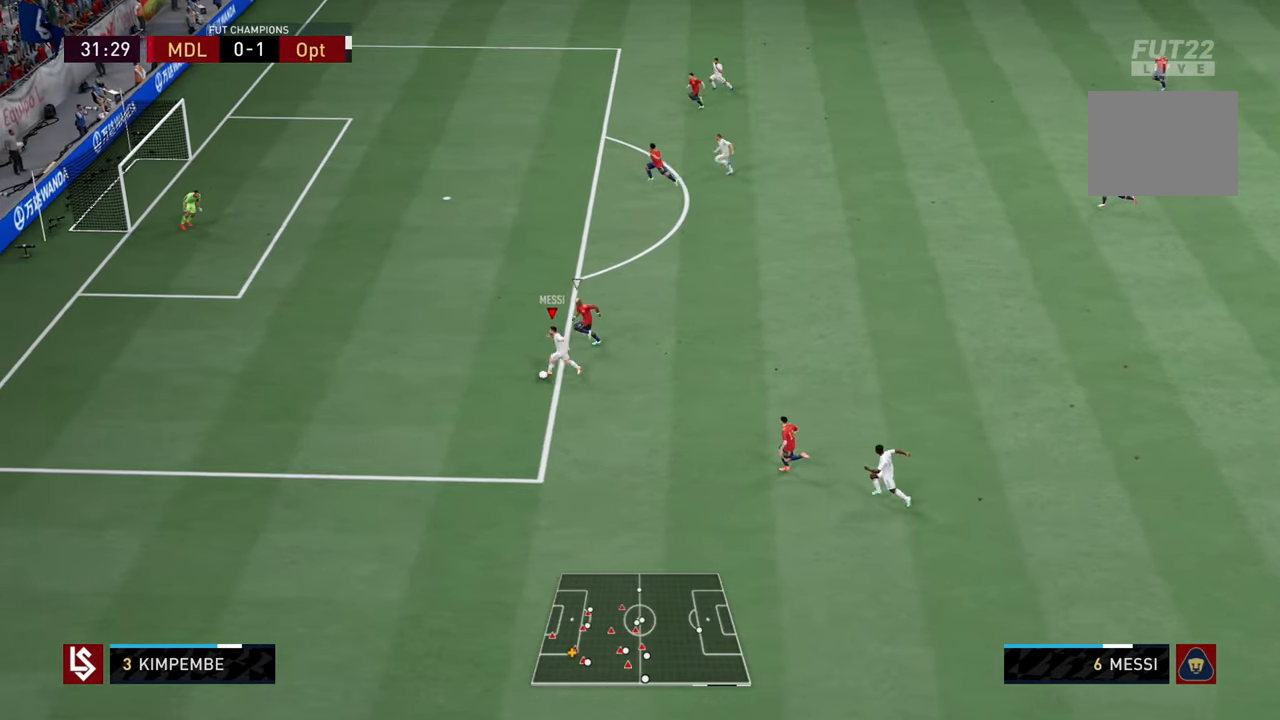
{"buttons": [], "left_stick": "center", "right_stick": "down-left", "events": [[367, "R2", "up"], [417, "right_stick", "down-left"]]}
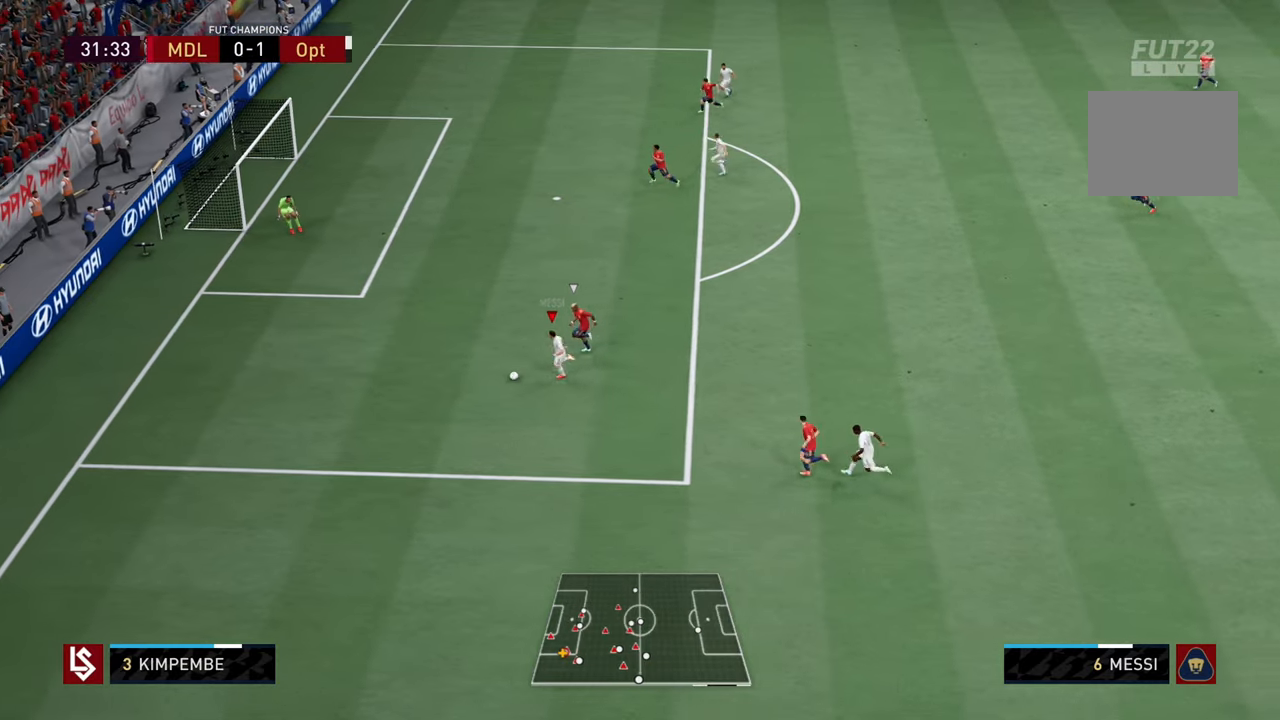
{"buttons": [], "left_stick": "right", "right_stick": "center", "events": [[100, "right_stick", "down"], [117, "left_stick", "up"], [434, "left_stick", "right"], [434, "right_stick", "center"]]}
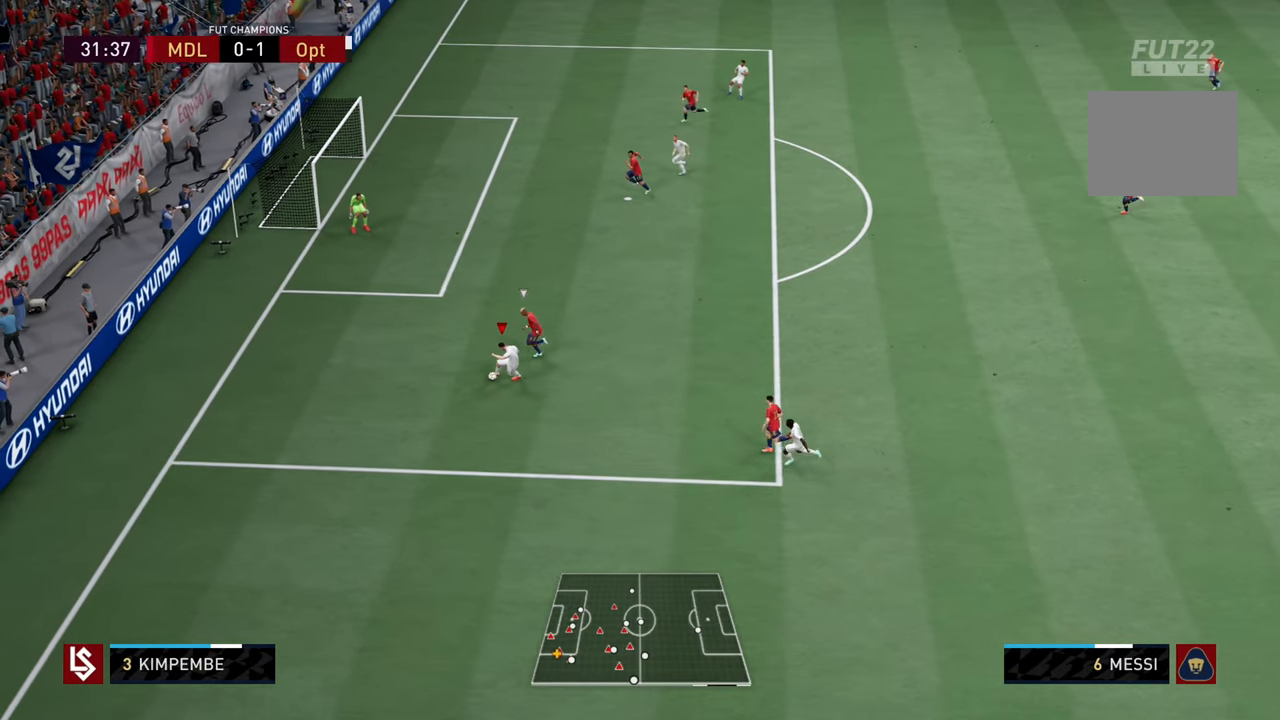
{"buttons": ["L2"], "left_stick": "up-right", "right_stick": "center", "events": [[200, "CROSS", "down"], [250, "L2", "down"], [333, "CROSS", "up"], [367, "left_stick", "up-right"]]}
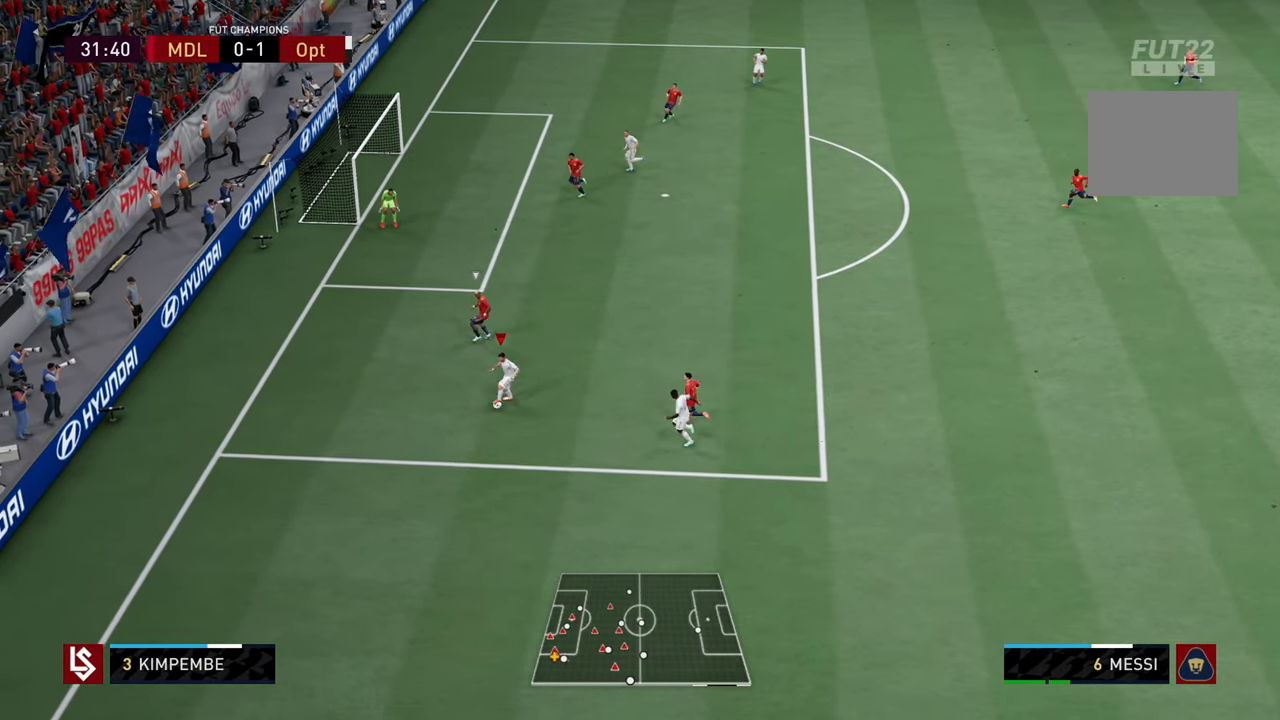
{"buttons": [], "left_stick": "down-right", "right_stick": "center", "events": [[334, "L2", "up"], [451, "left_stick", "down-right"]]}
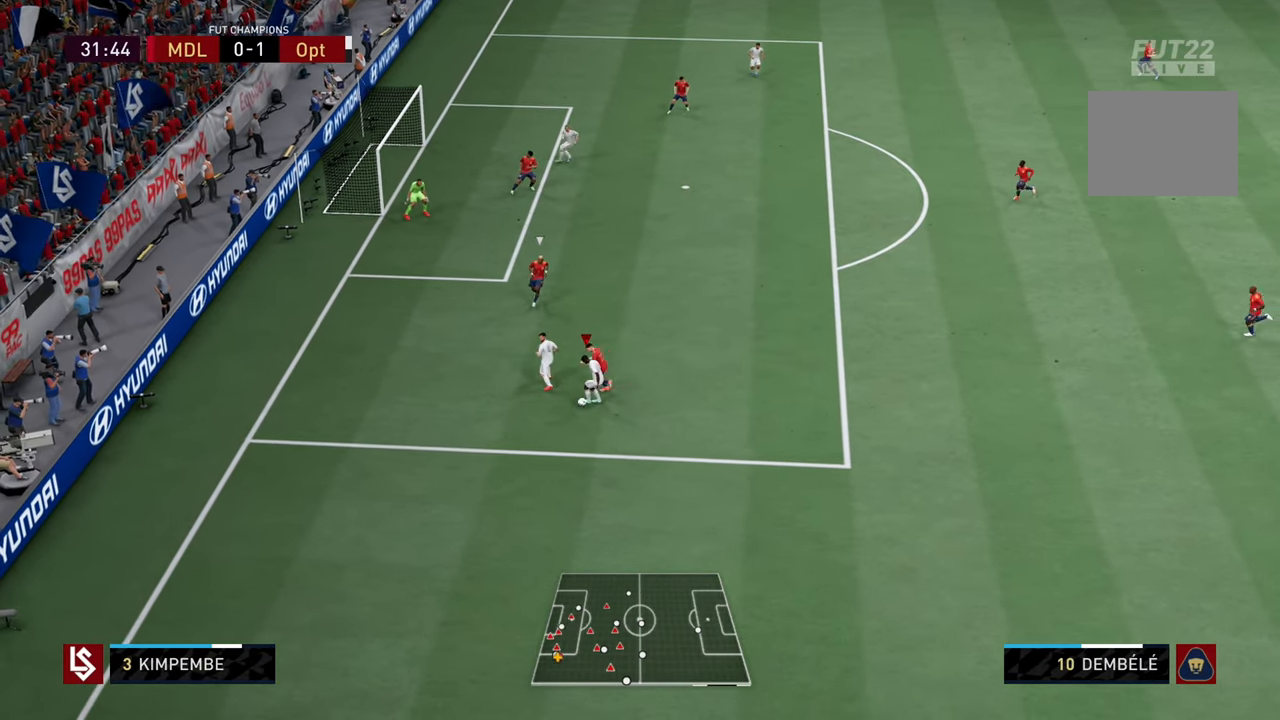
{"buttons": [], "left_stick": "up-right", "right_stick": "center", "events": [[150, "left_stick", "up-right"]]}
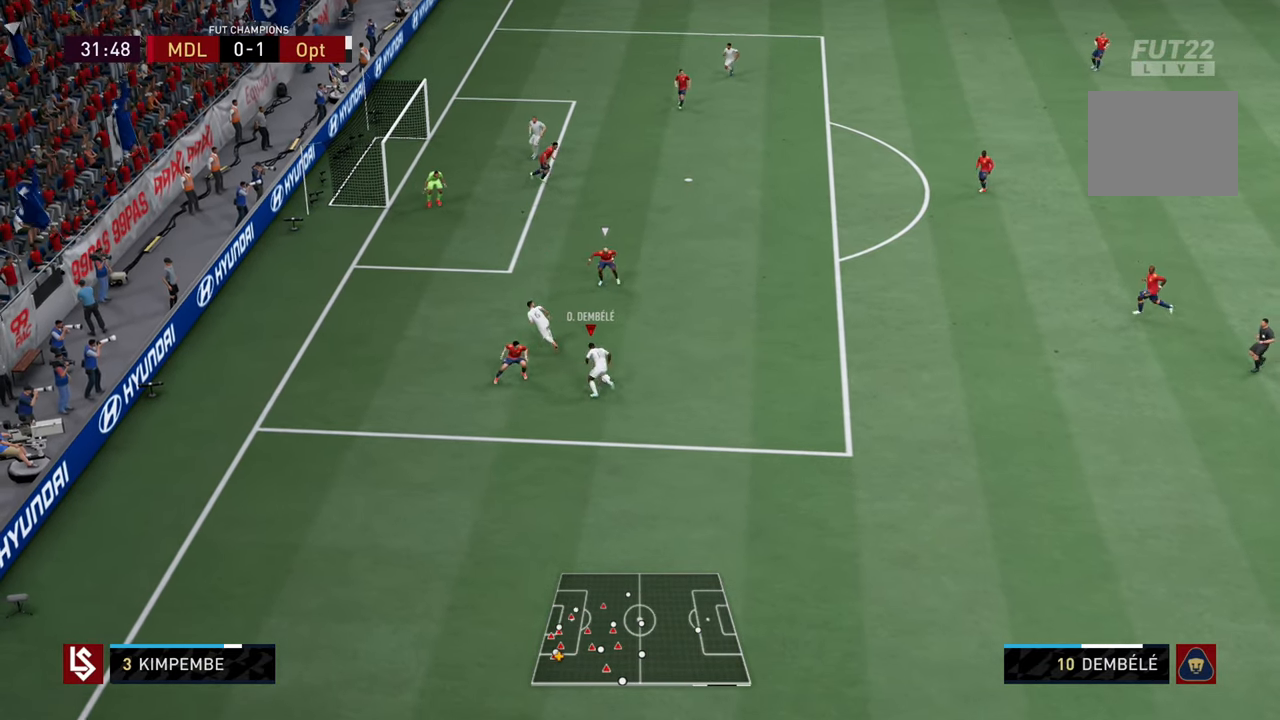
{"buttons": [], "left_stick": "up-right", "right_stick": "center", "events": []}
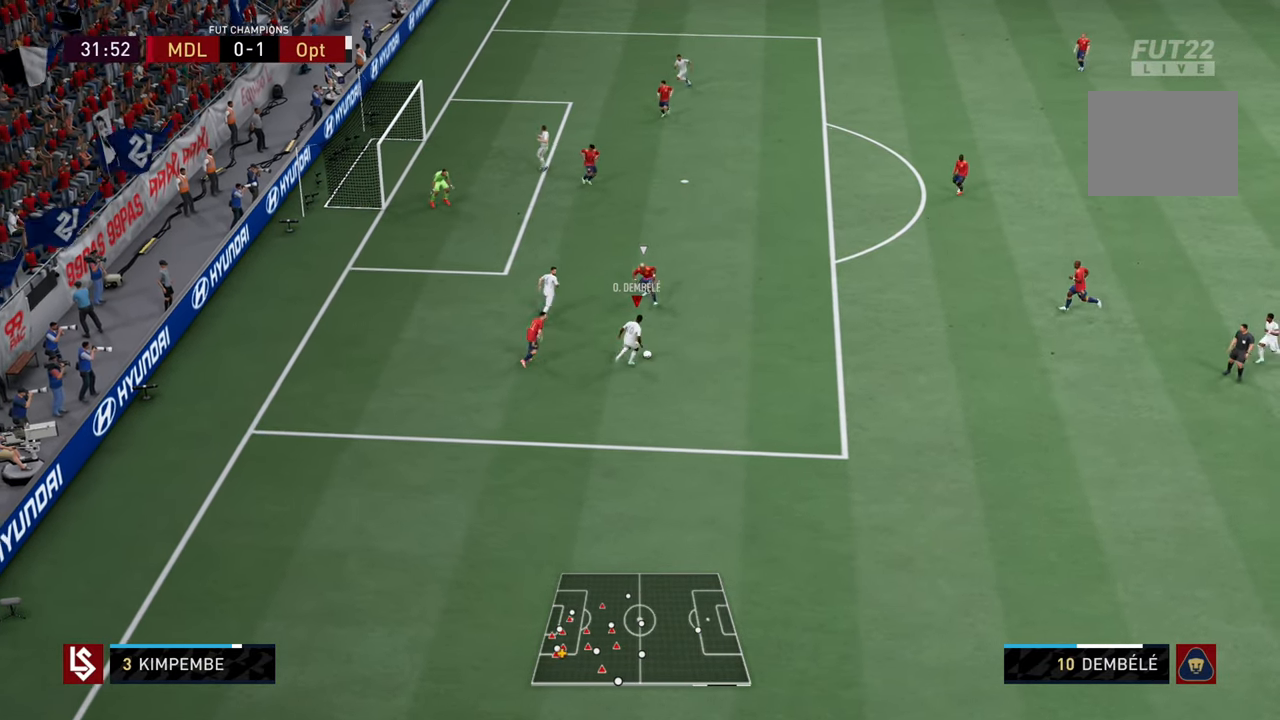
{"buttons": [], "left_stick": "right", "right_stick": "center", "events": [[67, "right_stick", "left"], [133, "left_stick", "right"], [233, "right_stick", "up-left"], [450, "right_stick", "center"]]}
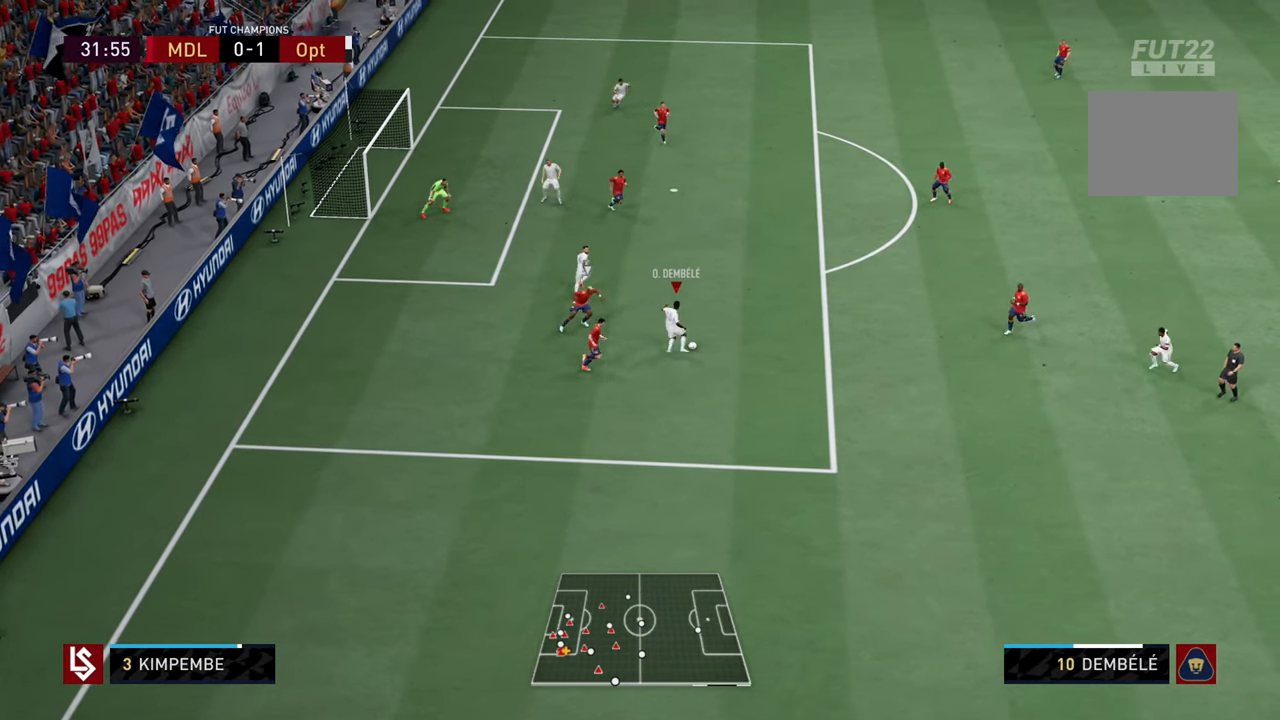
{"buttons": [], "left_stick": "up-right", "right_stick": "center", "events": [[417, "left_stick", "up-right"]]}
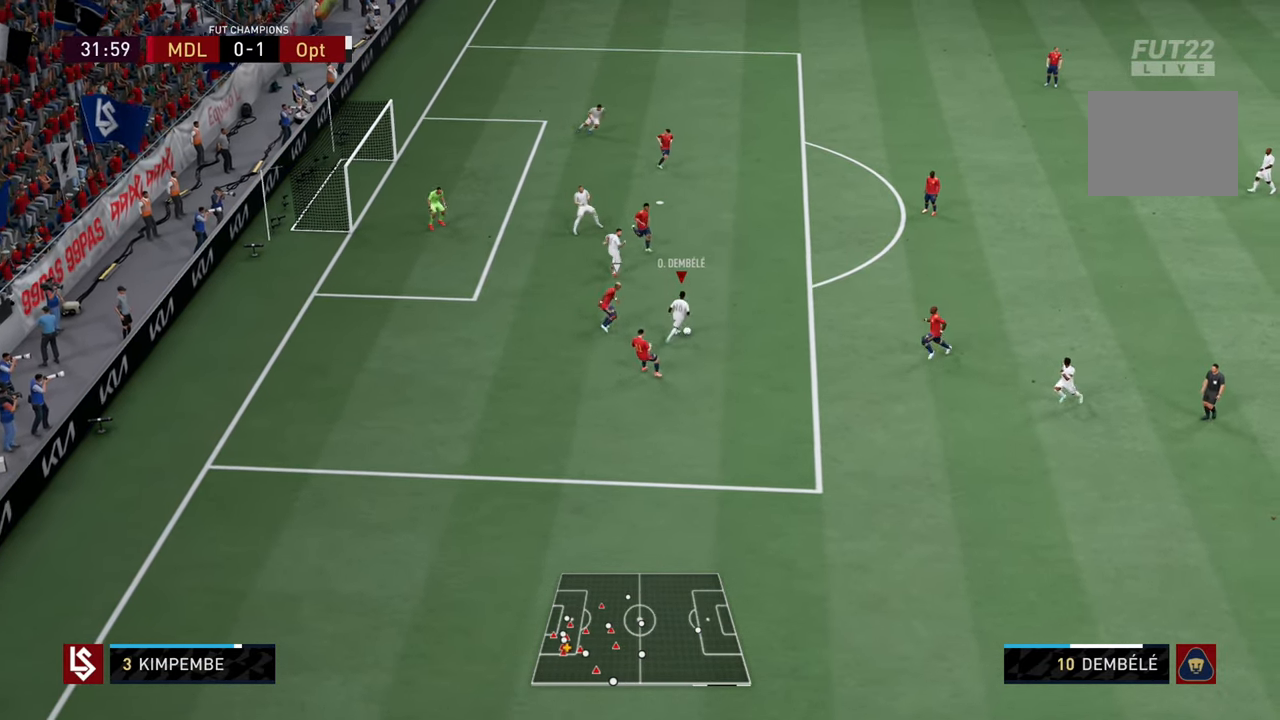
{"buttons": ["CROSS", "SQUARE"], "left_stick": "up", "right_stick": "center", "events": [[117, "right_stick", "down-right"], [317, "right_stick", "center"], [350, "left_stick", "up"], [417, "SQUARE", "down"], [450, "CROSS", "down"]]}